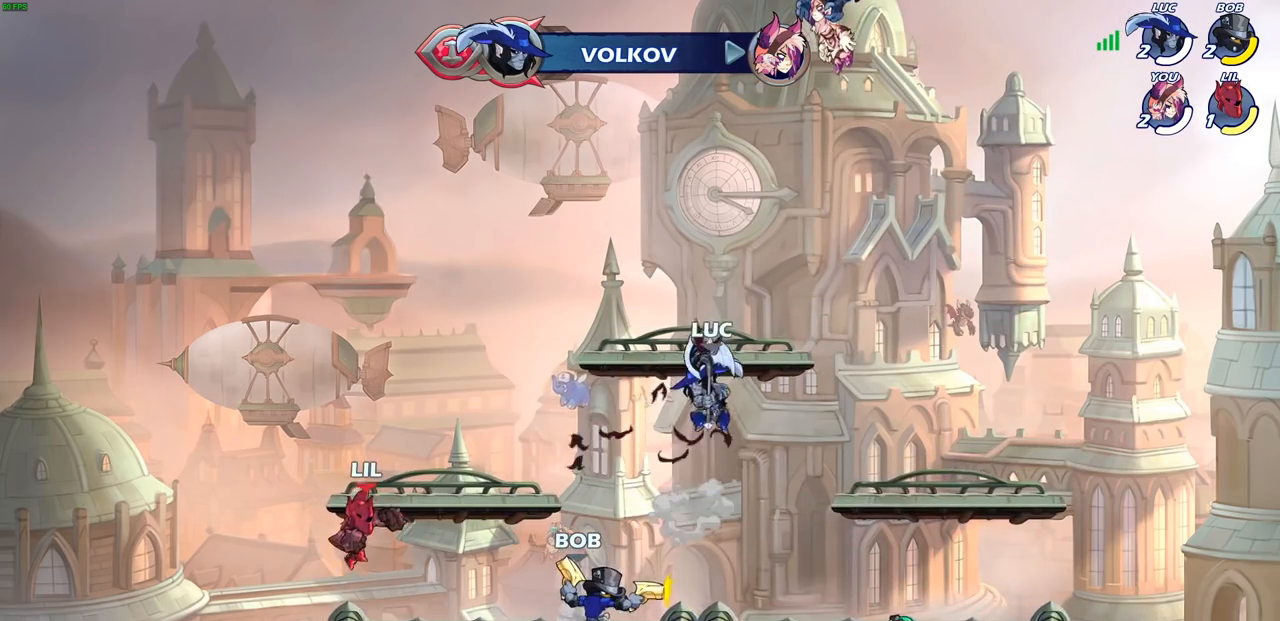
Gameplay with a controller (PlayStation layout); each line is a JSON object with the inputs held at the frame after it. "events" lists button and stick changes between this image and that frame as [ms after this image, input, new state], when the widget could be followed in between.
{"buttons": [], "left_stick": "left", "right_stick": "center", "events": [[350, "SQUARE", "down"], [483, "SQUARE", "up"]]}
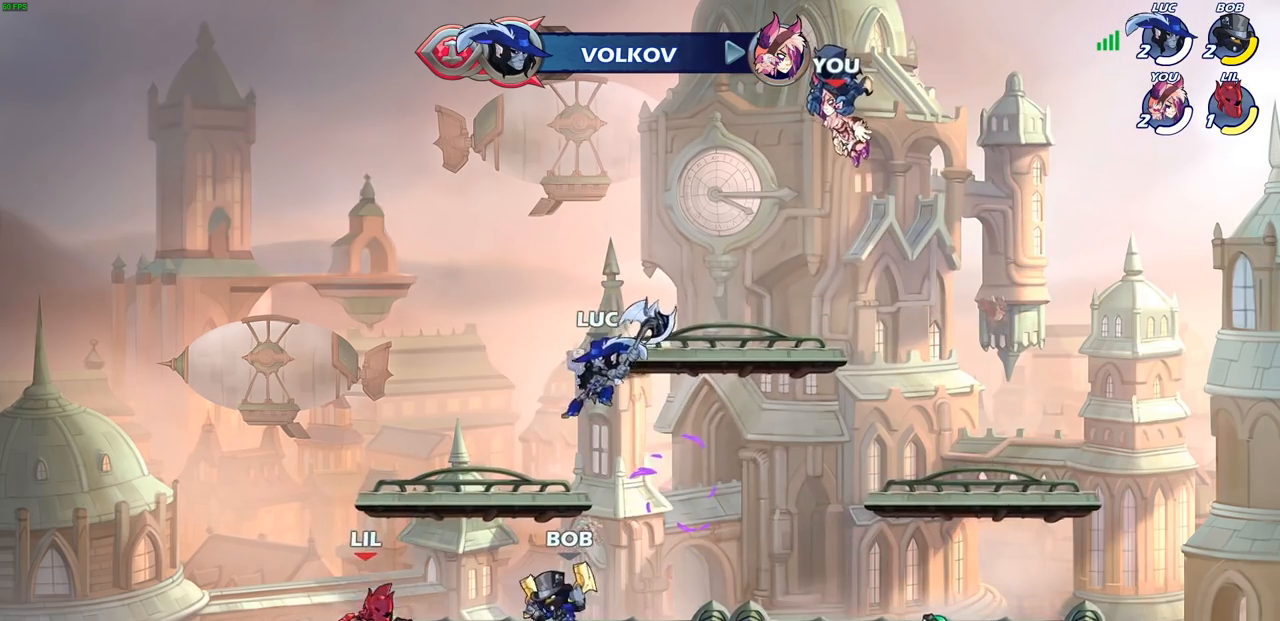
{"buttons": [], "left_stick": "up-right", "right_stick": "center", "events": [[500, "left_stick", "up-right"]]}
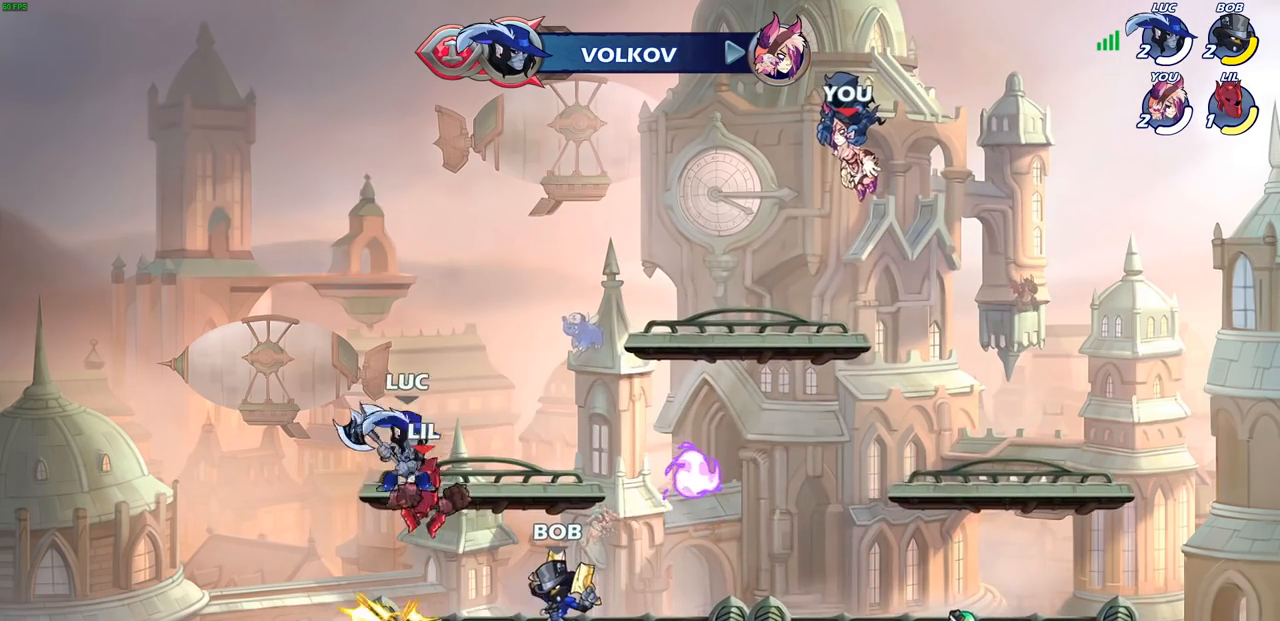
{"buttons": [], "left_stick": "center", "right_stick": "center", "events": [[117, "SQUARE", "down"], [117, "left_stick", "center"], [200, "SQUARE", "up"], [267, "SQUARE", "down"], [383, "SQUARE", "up"]]}
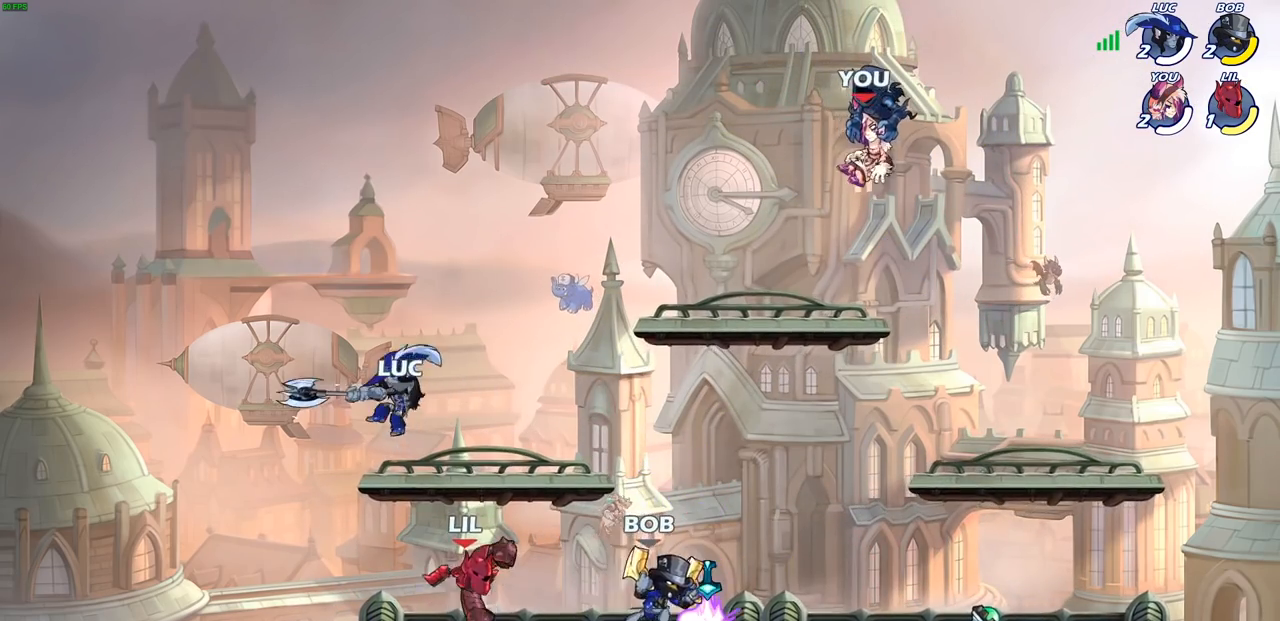
{"buttons": [], "left_stick": "center", "right_stick": "center", "events": [[267, "CROSS", "down"], [450, "CROSS", "up"]]}
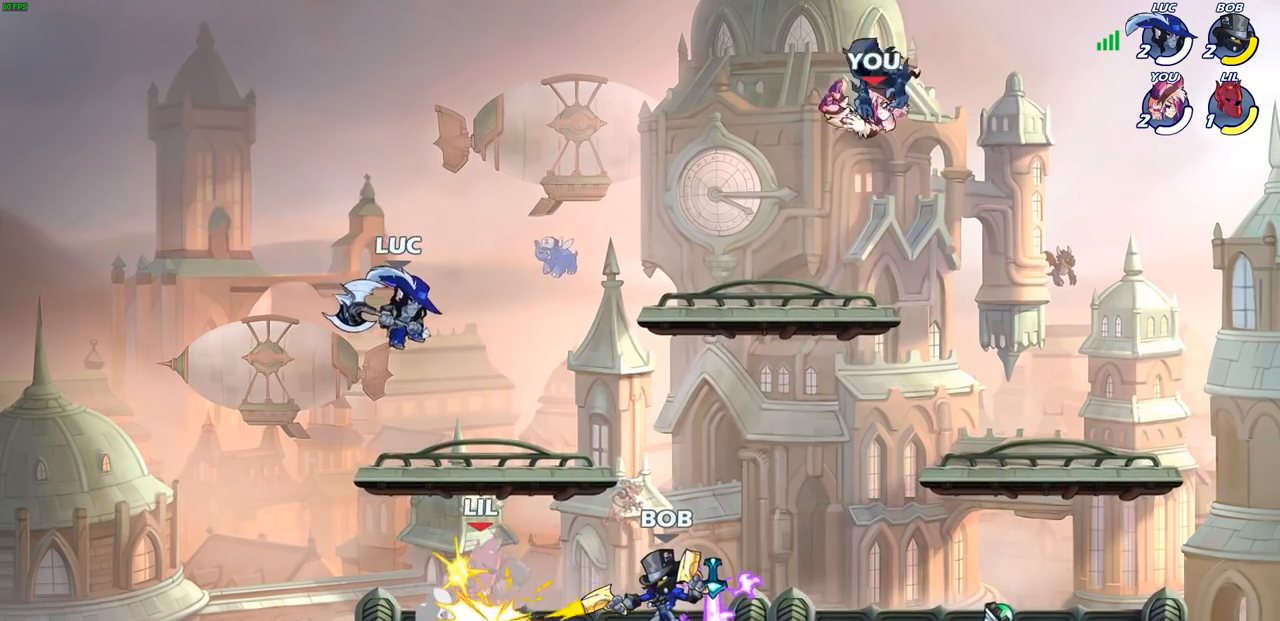
{"buttons": [], "left_stick": "down", "right_stick": "center", "events": [[33, "left_stick", "right"], [167, "left_stick", "down"], [233, "SQUARE", "down"], [350, "SQUARE", "up"]]}
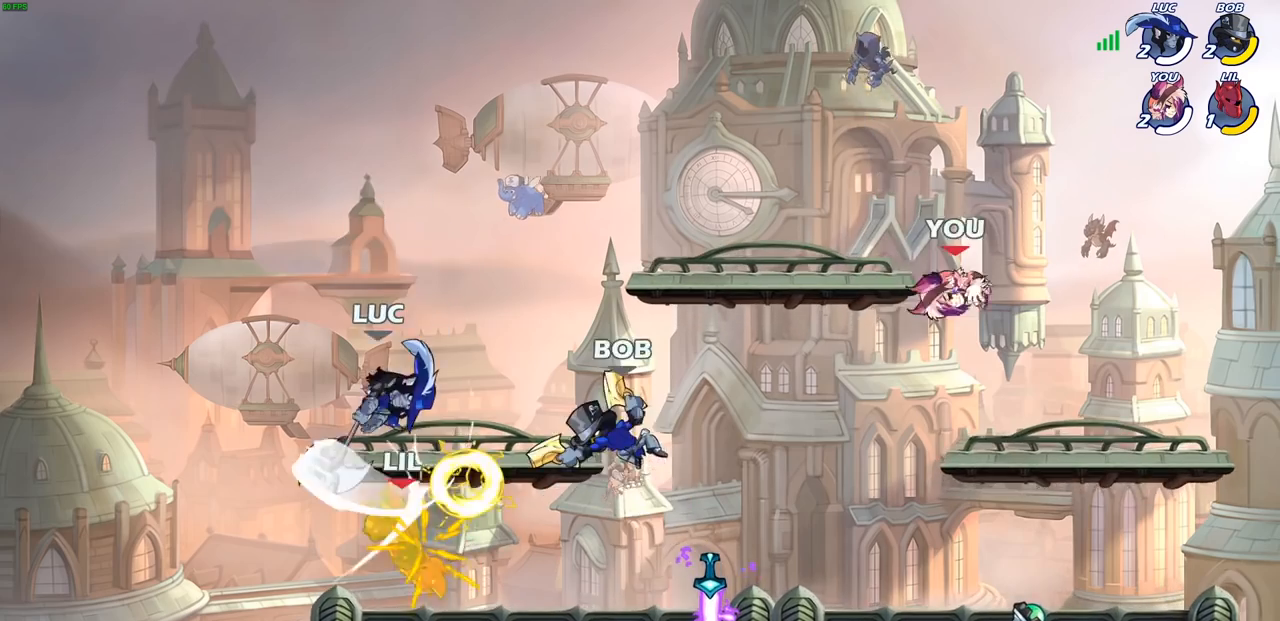
{"buttons": [], "left_stick": "center", "right_stick": "center", "events": [[33, "left_stick", "center"], [350, "CROSS", "down"], [500, "CROSS", "up"]]}
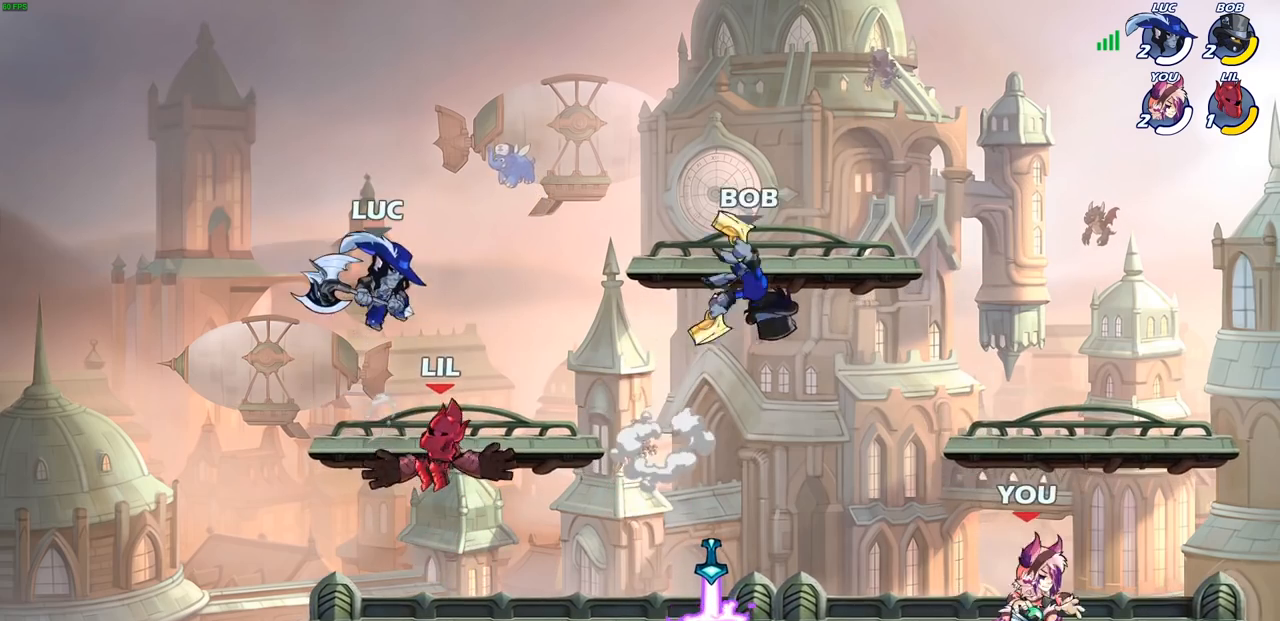
{"buttons": [], "left_stick": "down-left", "right_stick": "center", "events": [[83, "left_stick", "down"], [217, "SQUARE", "down"], [333, "SQUARE", "up"], [417, "left_stick", "down-left"]]}
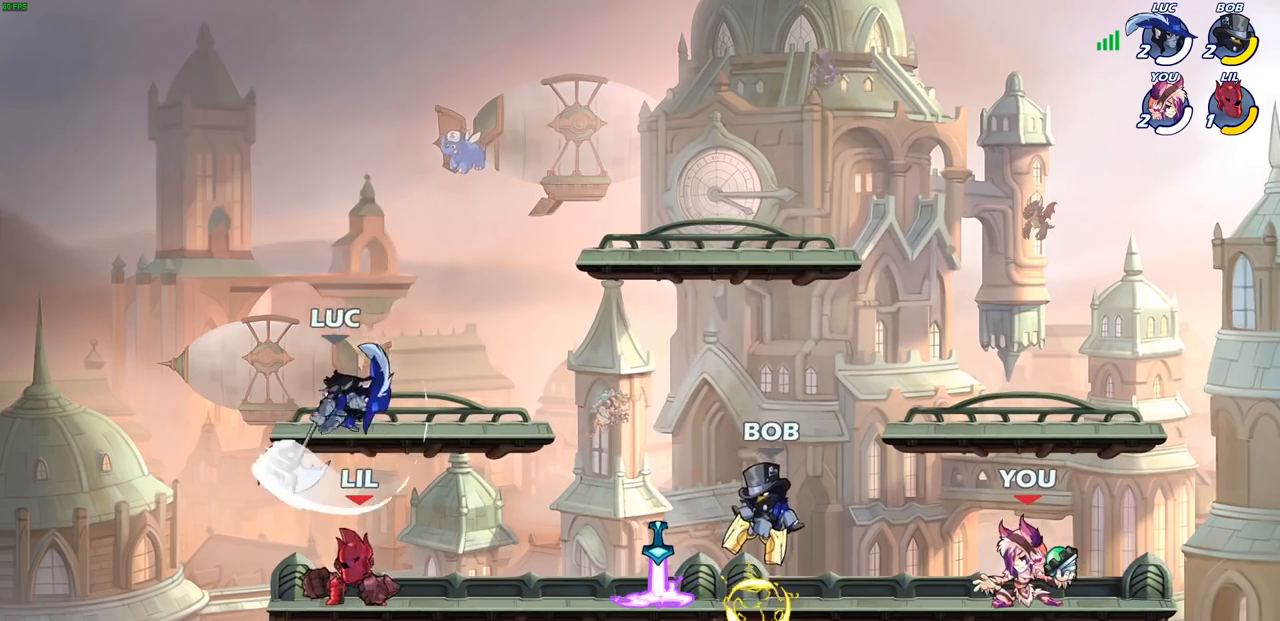
{"buttons": [], "left_stick": "center", "right_stick": "center", "events": [[50, "left_stick", "left"], [400, "left_stick", "up"], [500, "left_stick", "center"]]}
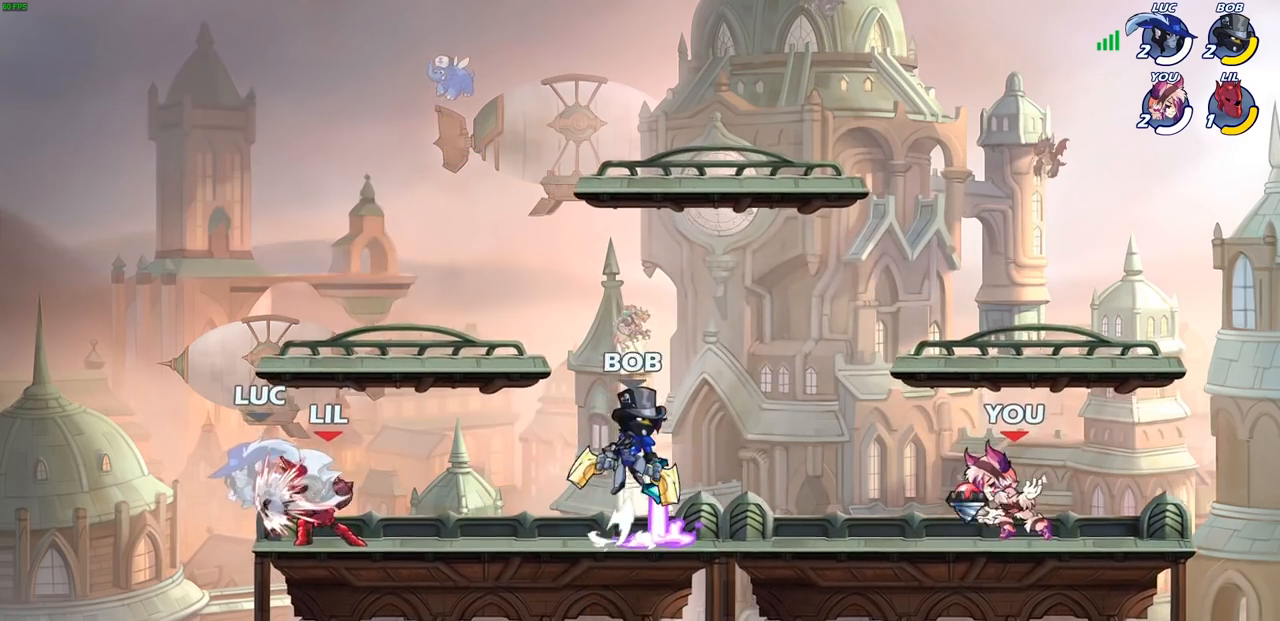
{"buttons": [], "left_stick": "center", "right_stick": "center", "events": []}
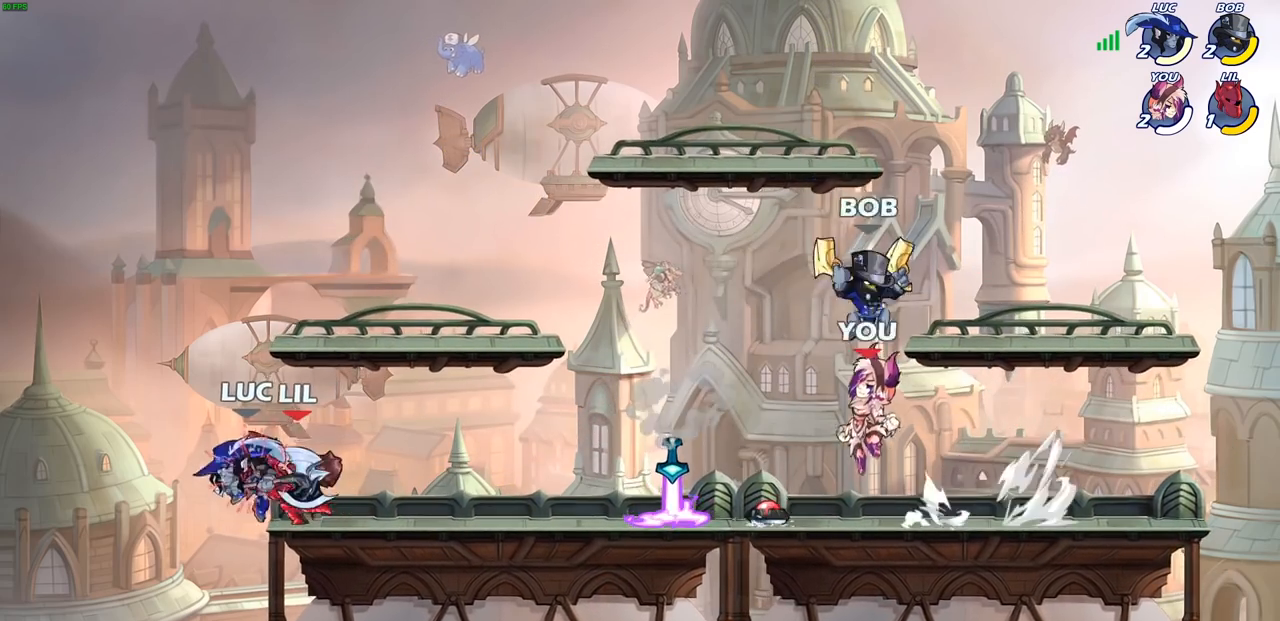
{"buttons": ["R2"], "left_stick": "center", "right_stick": "center", "events": [[283, "left_stick", "right"], [383, "left_stick", "center"], [433, "R2", "down"]]}
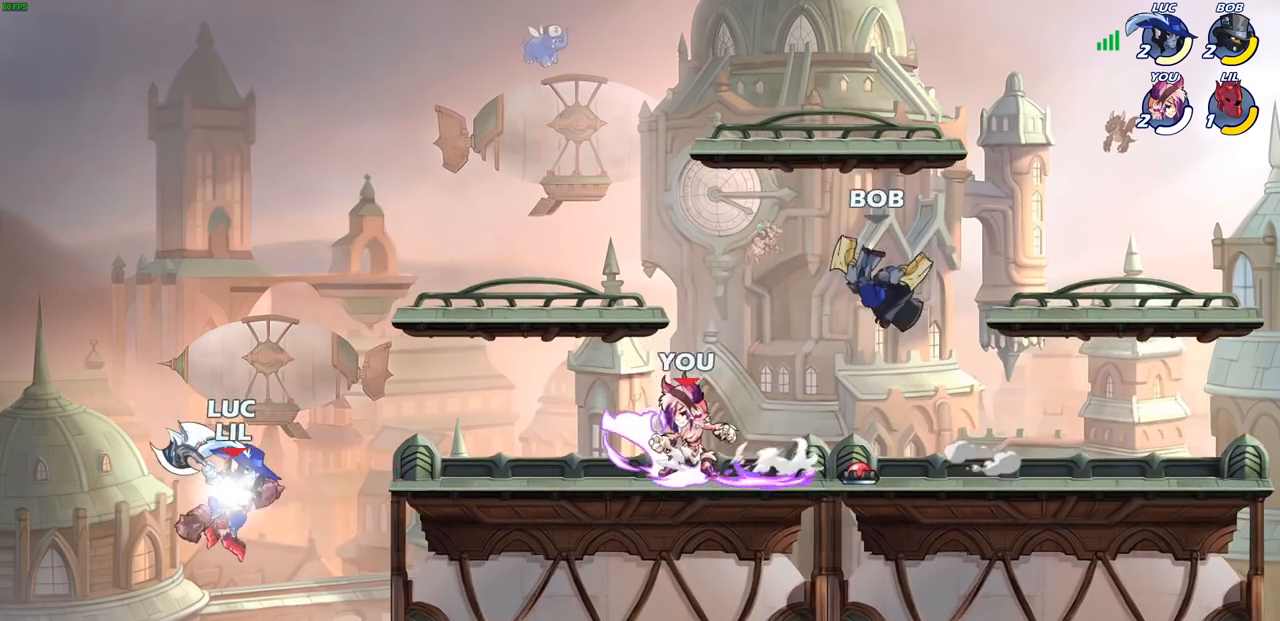
{"buttons": ["SQUARE"], "left_stick": "left", "right_stick": "center", "events": [[283, "left_stick", "left"], [317, "R2", "up"], [500, "SQUARE", "down"]]}
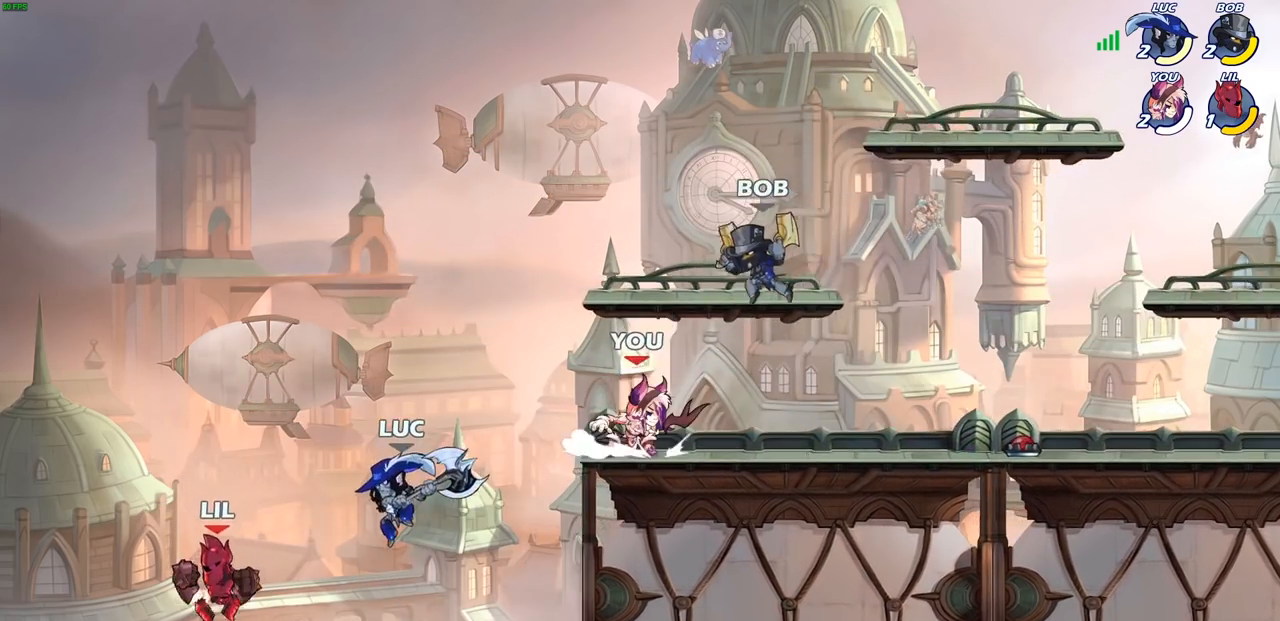
{"buttons": [], "left_stick": "right", "right_stick": "center", "events": [[67, "SQUARE", "up"], [100, "left_stick", "center"], [250, "left_stick", "right"]]}
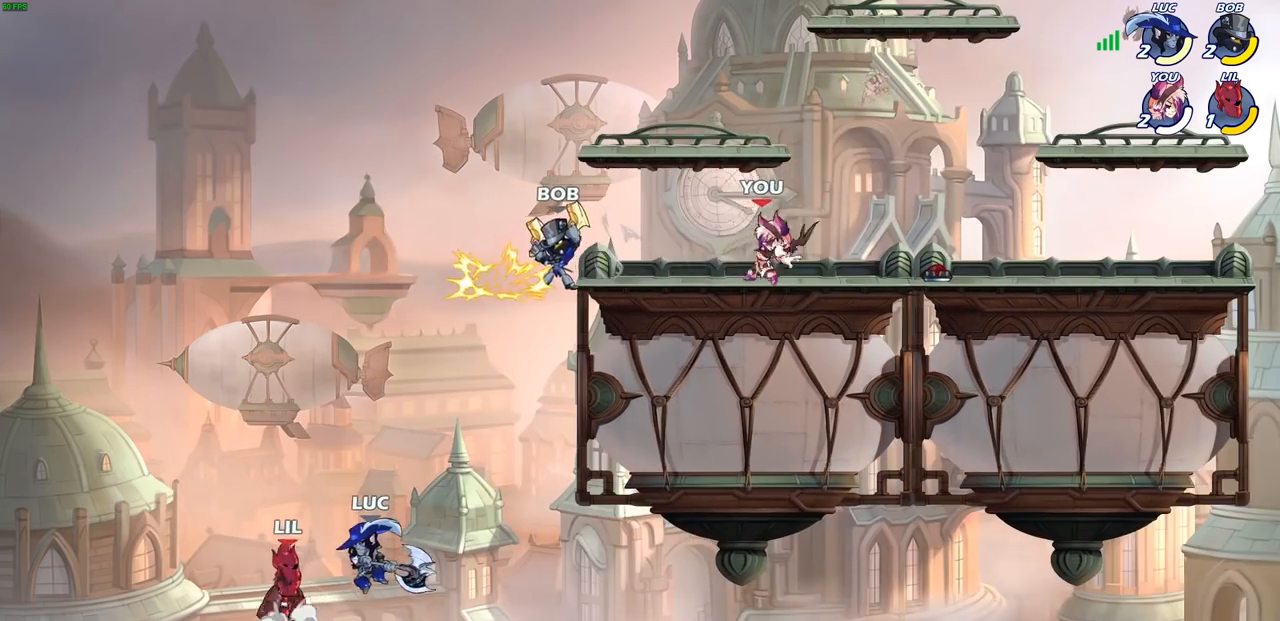
{"buttons": ["CROSS"], "left_stick": "up-right", "right_stick": "center", "events": [[183, "CROSS", "down"], [183, "left_stick", "up-left"], [333, "CROSS", "up"], [433, "left_stick", "up-right"], [500, "CROSS", "down"]]}
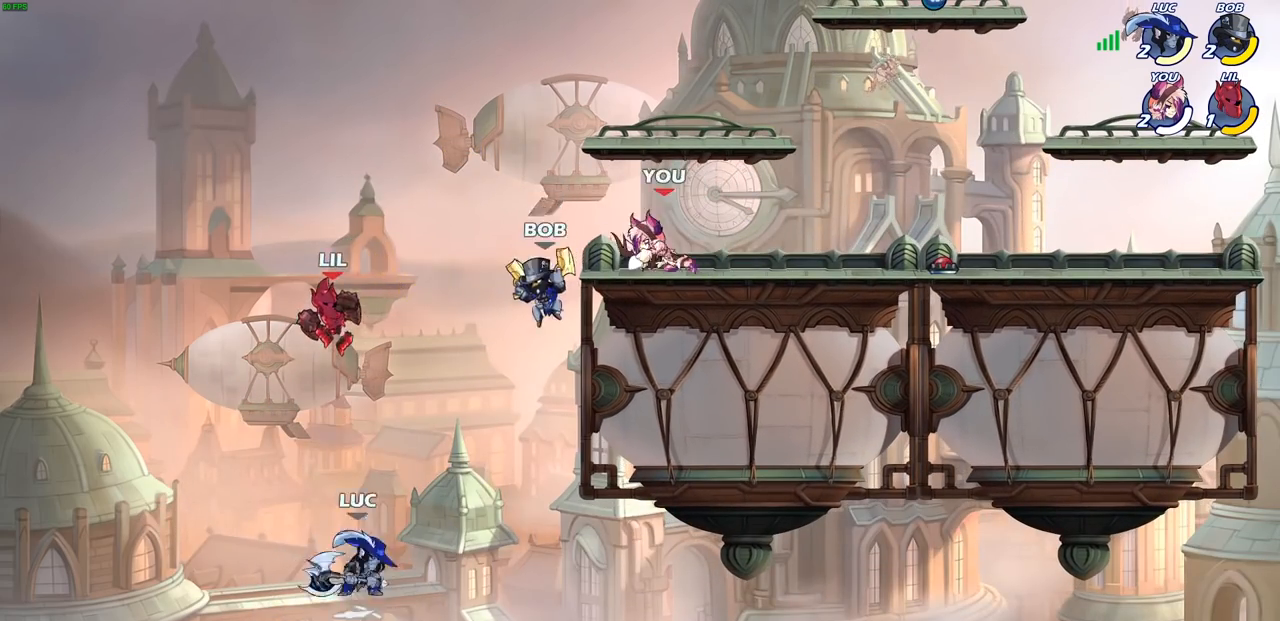
{"buttons": [], "left_stick": "up-right", "right_stick": "center", "events": [[117, "CIRCLE", "down"], [133, "CROSS", "up"], [183, "left_stick", "center"], [233, "CIRCLE", "up"], [417, "left_stick", "up-right"]]}
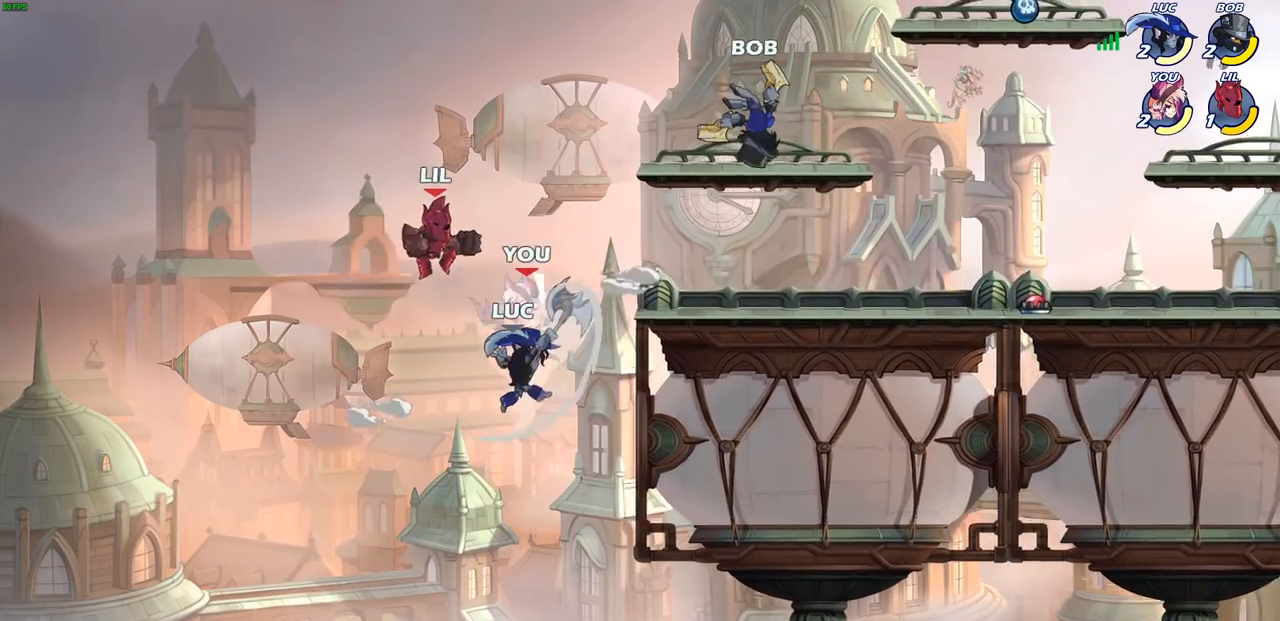
{"buttons": [], "left_stick": "down-right", "right_stick": "center", "events": [[417, "left_stick", "down-right"]]}
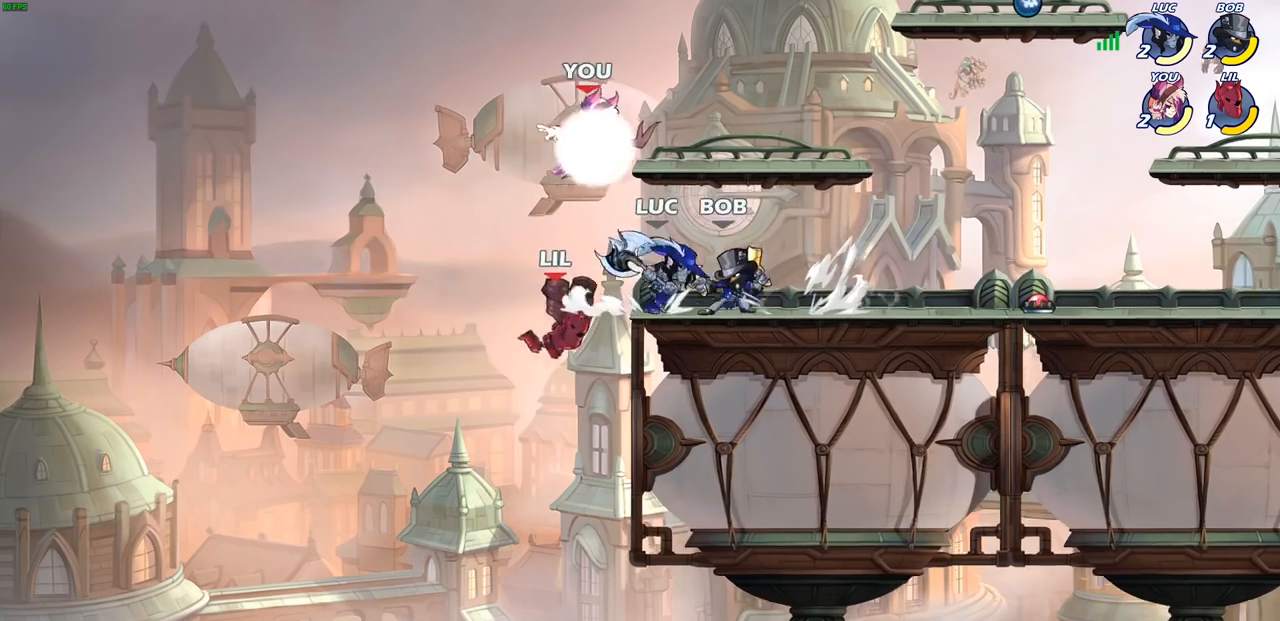
{"buttons": ["SQUARE"], "left_stick": "left", "right_stick": "center", "events": [[17, "CROSS", "down"], [50, "left_stick", "right"], [167, "CROSS", "up"], [367, "left_stick", "down"], [450, "left_stick", "left"], [467, "SQUARE", "down"]]}
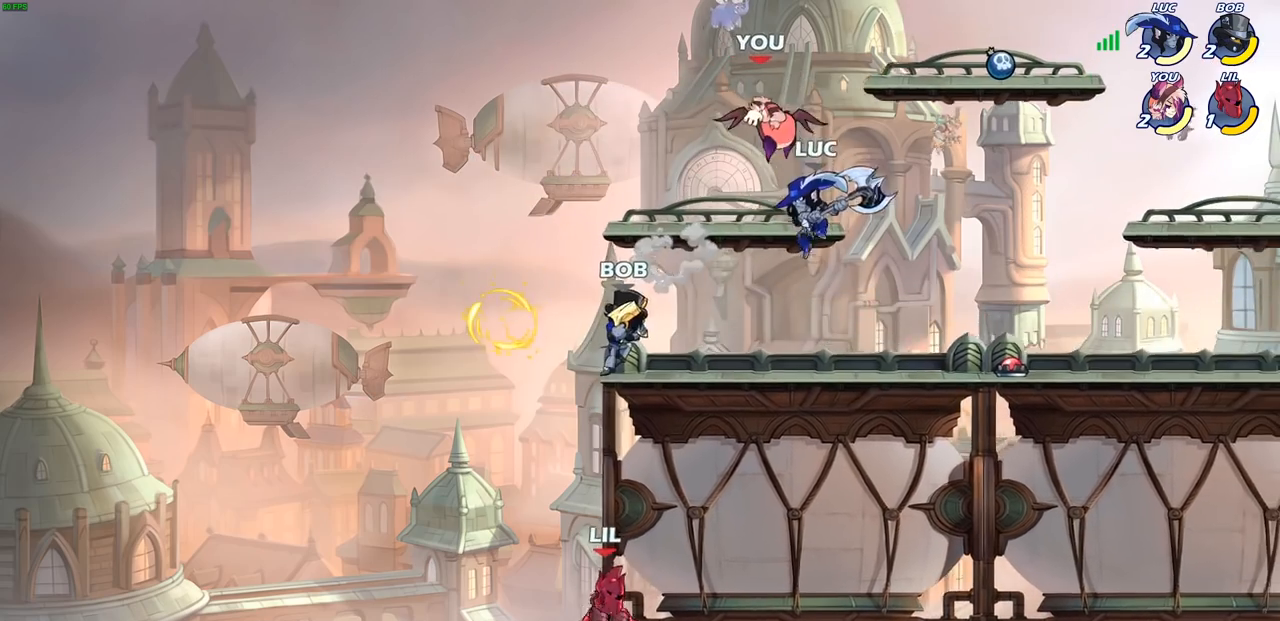
{"buttons": [], "left_stick": "right", "right_stick": "center", "events": [[67, "left_stick", "up-right"], [83, "SQUARE", "up"], [167, "left_stick", "right"]]}
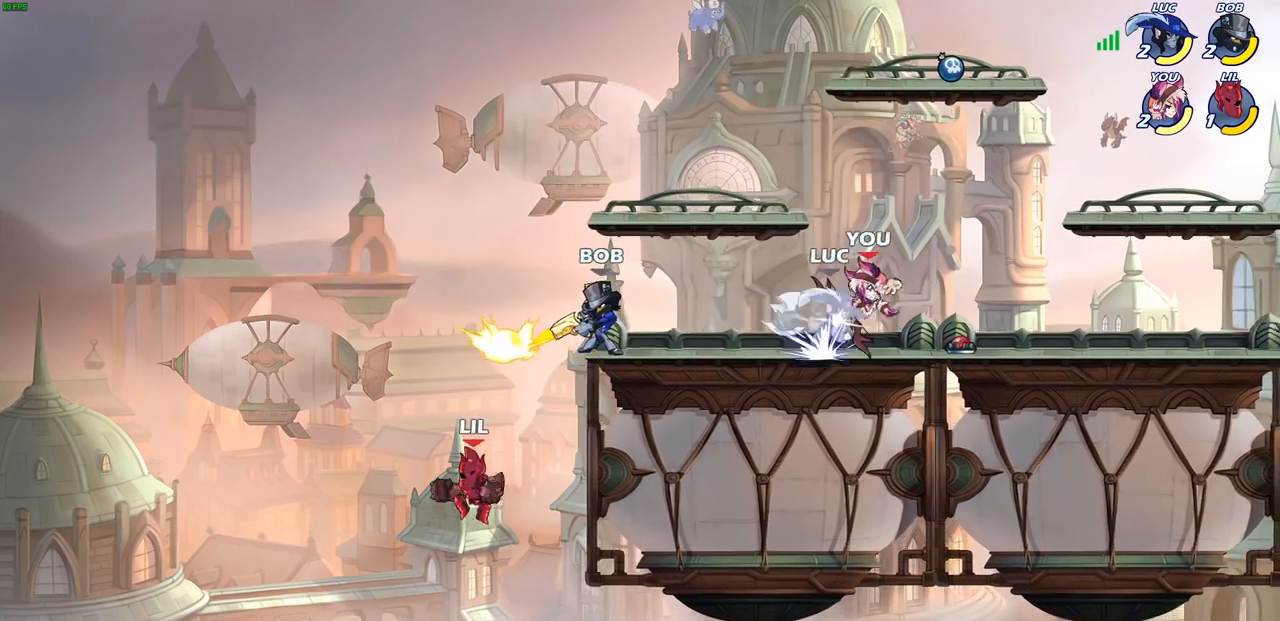
{"buttons": ["R2"], "left_stick": "center", "right_stick": "center", "events": [[117, "left_stick", "center"], [383, "R2", "down"]]}
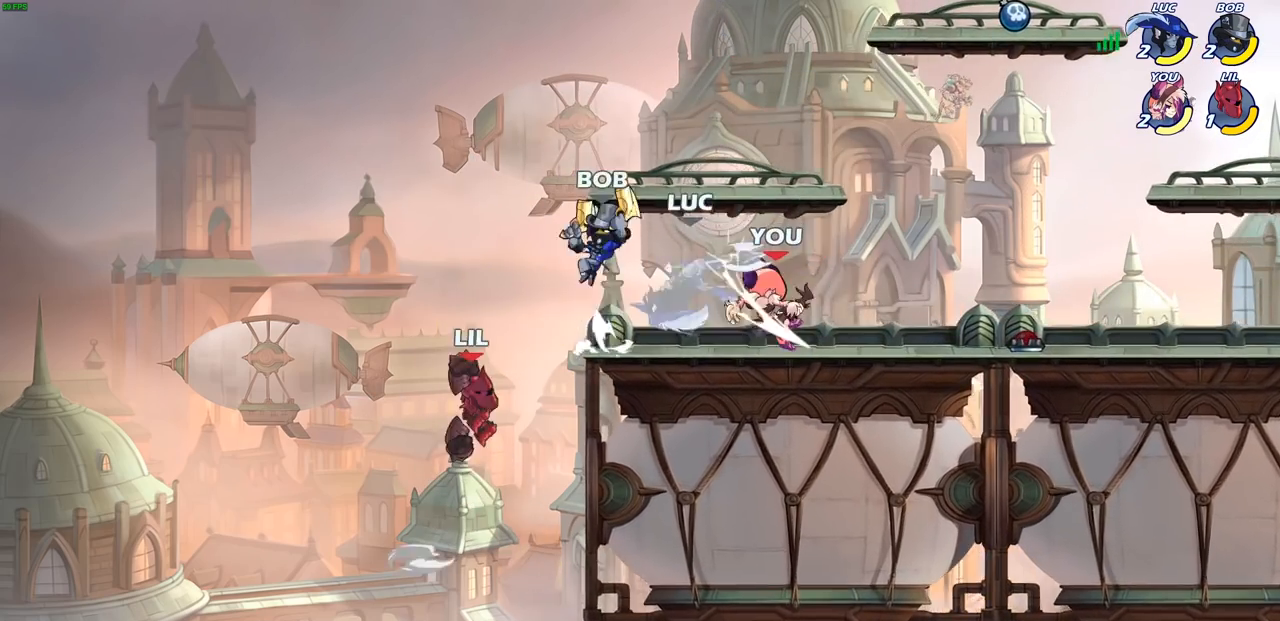
{"buttons": [], "left_stick": "up", "right_stick": "center", "events": [[167, "R2", "up"], [317, "left_stick", "up"]]}
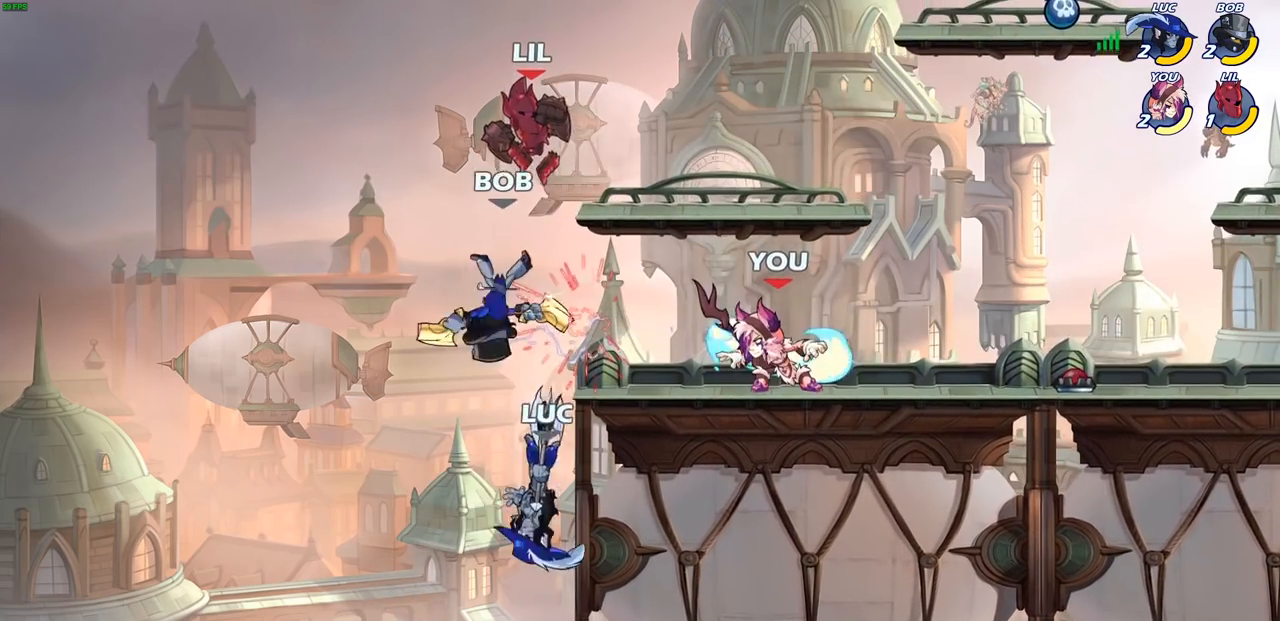
{"buttons": [], "left_stick": "up-left", "right_stick": "center", "events": [[83, "R2", "down"], [417, "left_stick", "up-left"], [433, "R2", "up"]]}
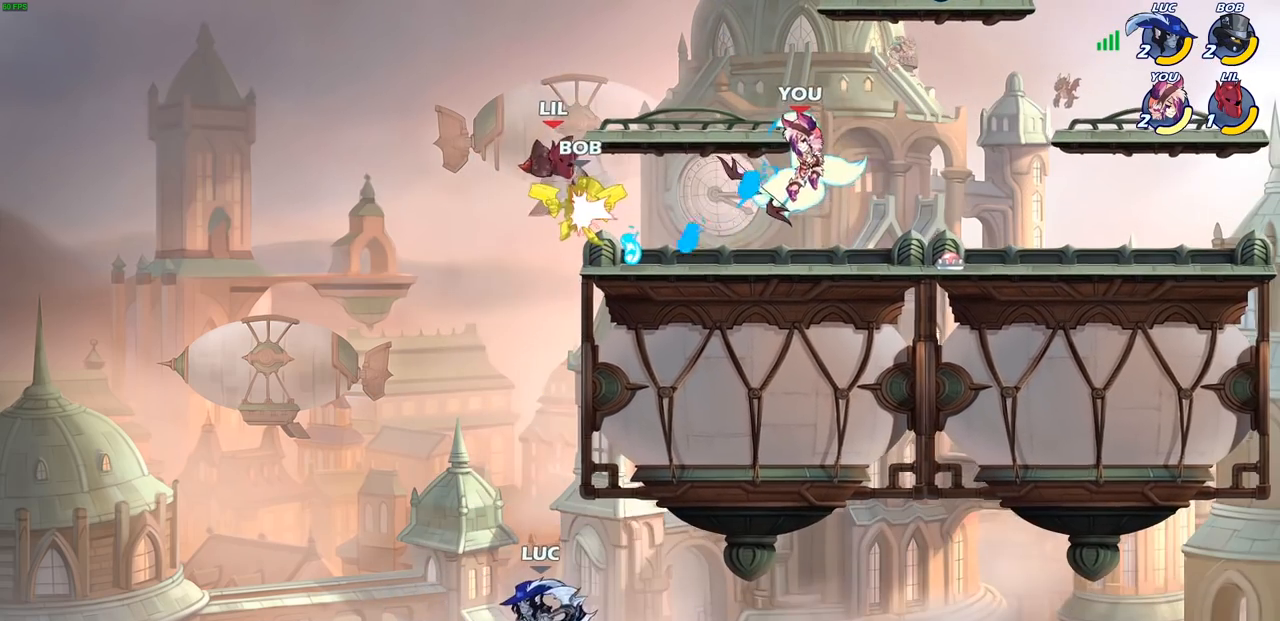
{"buttons": ["CIRCLE"], "left_stick": "up-right", "right_stick": "center", "events": [[33, "left_stick", "left"], [67, "CROSS", "down"], [150, "left_stick", "up"], [233, "CROSS", "up"], [283, "left_stick", "up-right"], [333, "CROSS", "down"], [417, "CIRCLE", "down"], [433, "CROSS", "up"]]}
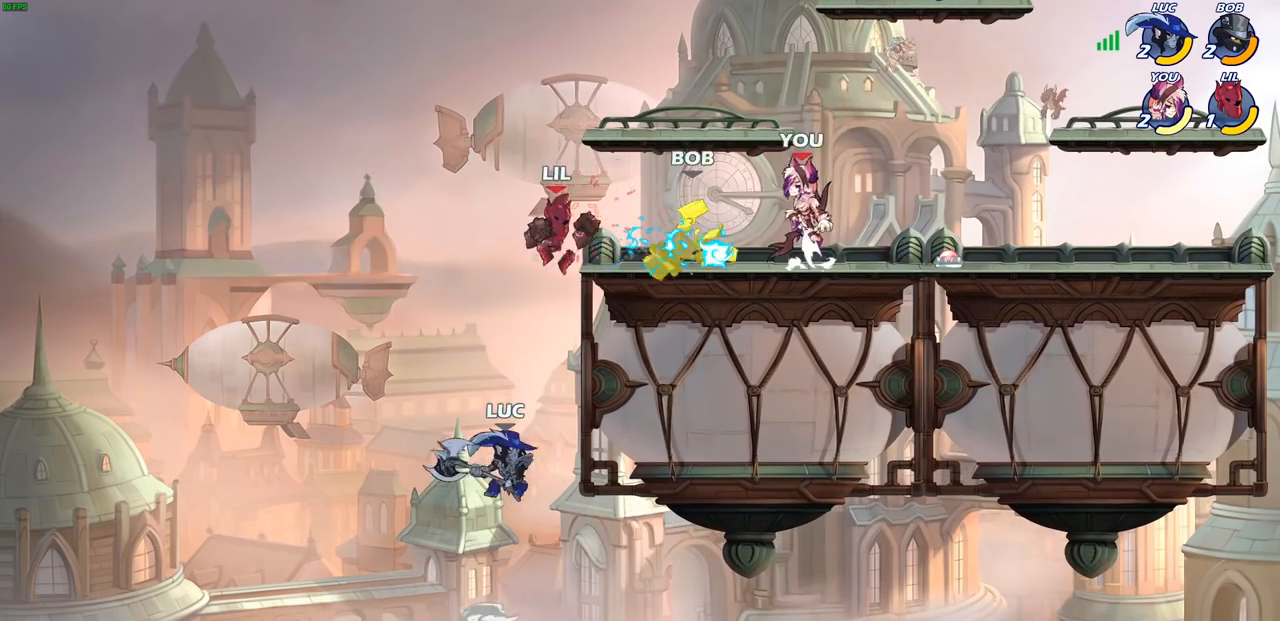
{"buttons": [], "left_stick": "up-right", "right_stick": "center", "events": [[17, "left_stick", "center"], [33, "CIRCLE", "up"], [183, "left_stick", "up-right"]]}
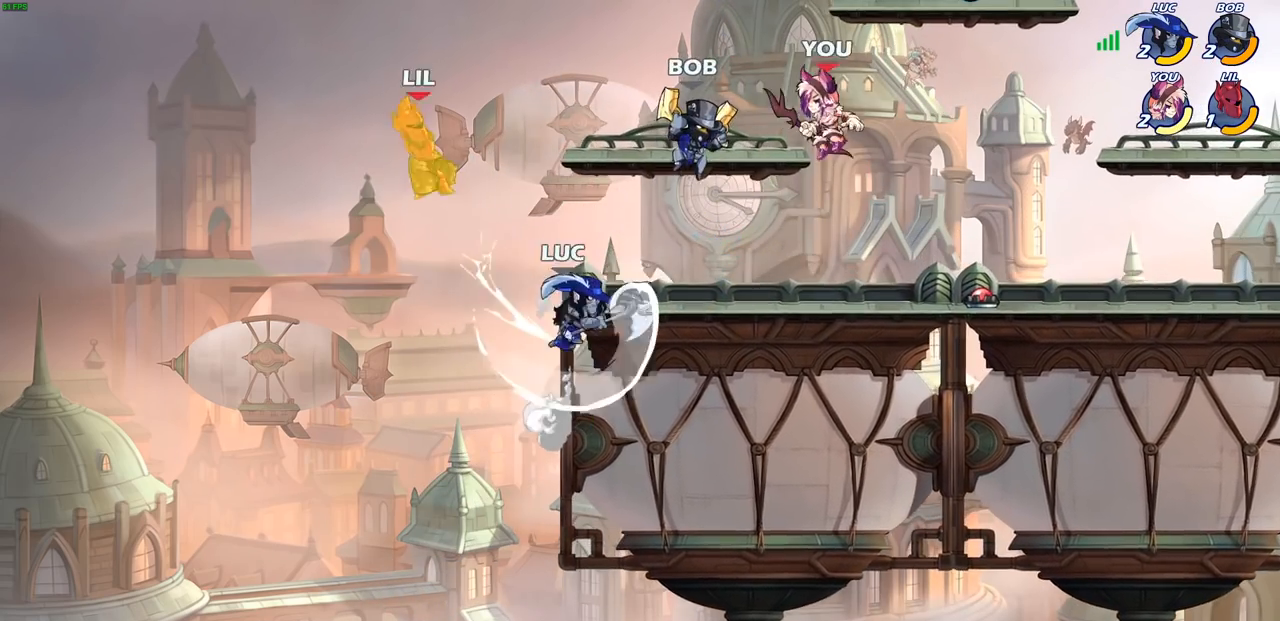
{"buttons": ["SQUARE"], "left_stick": "left", "right_stick": "down-left", "events": [[250, "left_stick", "up-left"], [333, "CROSS", "down"], [417, "left_stick", "left"], [450, "SQUARE", "down"], [483, "CROSS", "up"], [500, "right_stick", "down-left"]]}
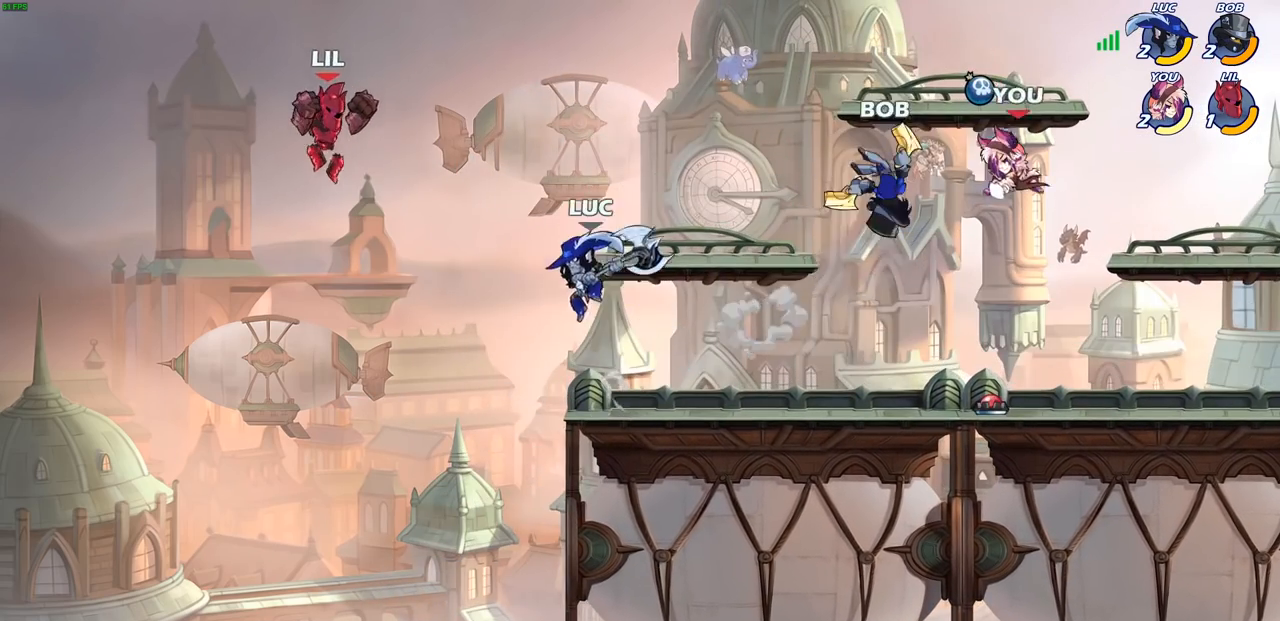
{"buttons": [], "left_stick": "right", "right_stick": "center", "events": [[50, "SQUARE", "up"], [50, "right_stick", "center"], [333, "left_stick", "up-right"], [383, "left_stick", "right"]]}
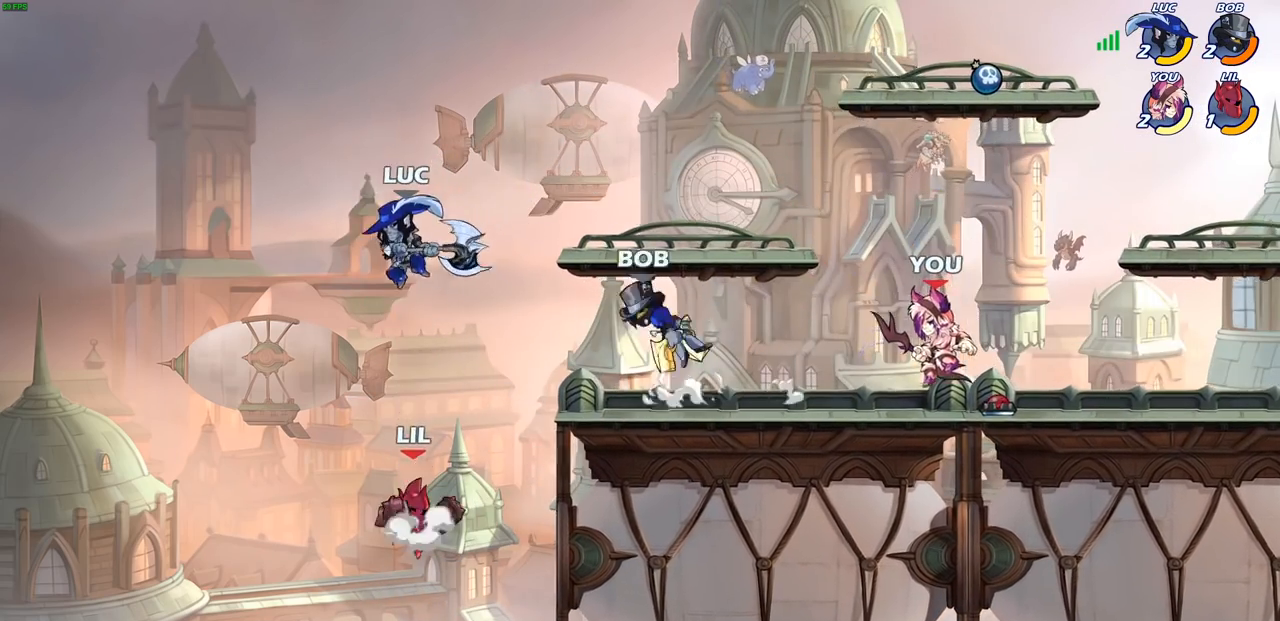
{"buttons": [], "left_stick": "left", "right_stick": "center", "events": [[83, "left_stick", "up-right"], [117, "CROSS", "down"], [300, "CROSS", "up"], [483, "left_stick", "left"]]}
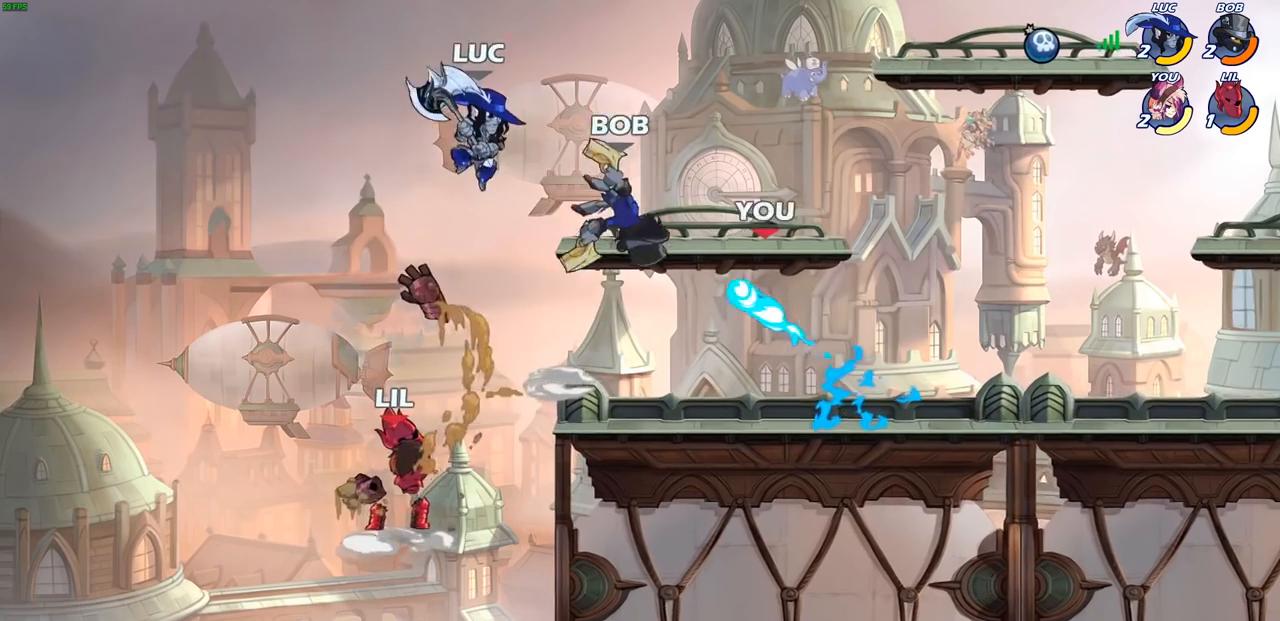
{"buttons": [], "left_stick": "down-left", "right_stick": "center", "events": [[200, "left_stick", "right"], [383, "left_stick", "down-left"]]}
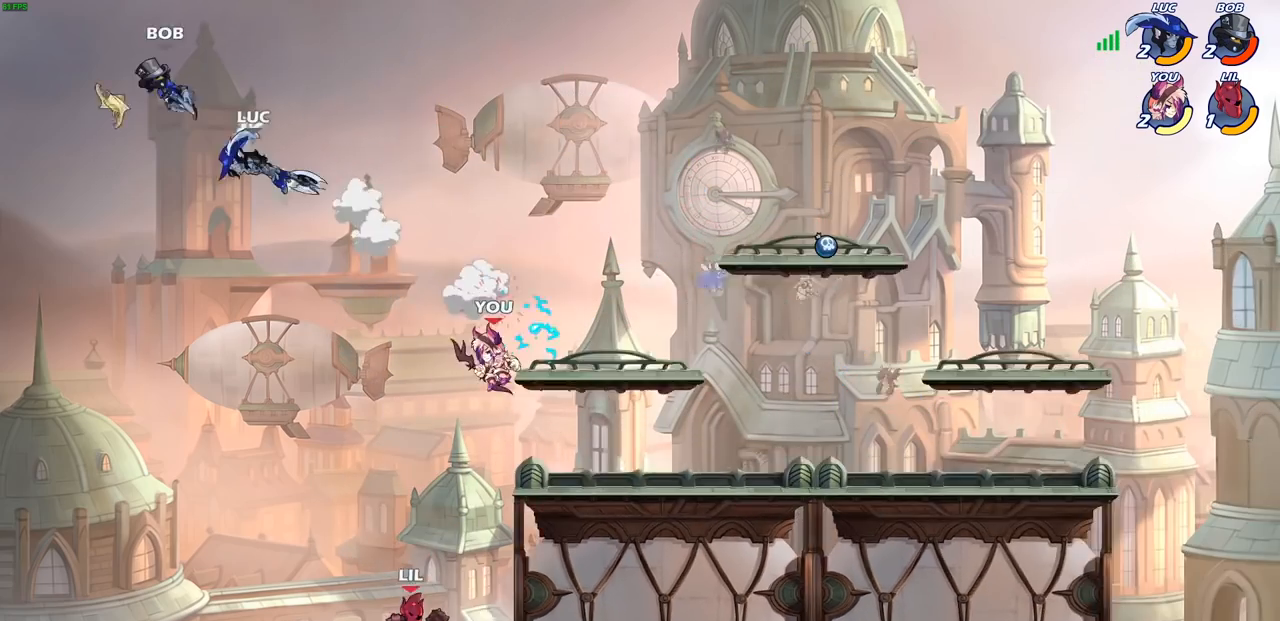
{"buttons": [], "left_stick": "up-right", "right_stick": "center", "events": [[83, "left_stick", "right"], [233, "CROSS", "down"], [250, "left_stick", "up-right"], [367, "CROSS", "up"]]}
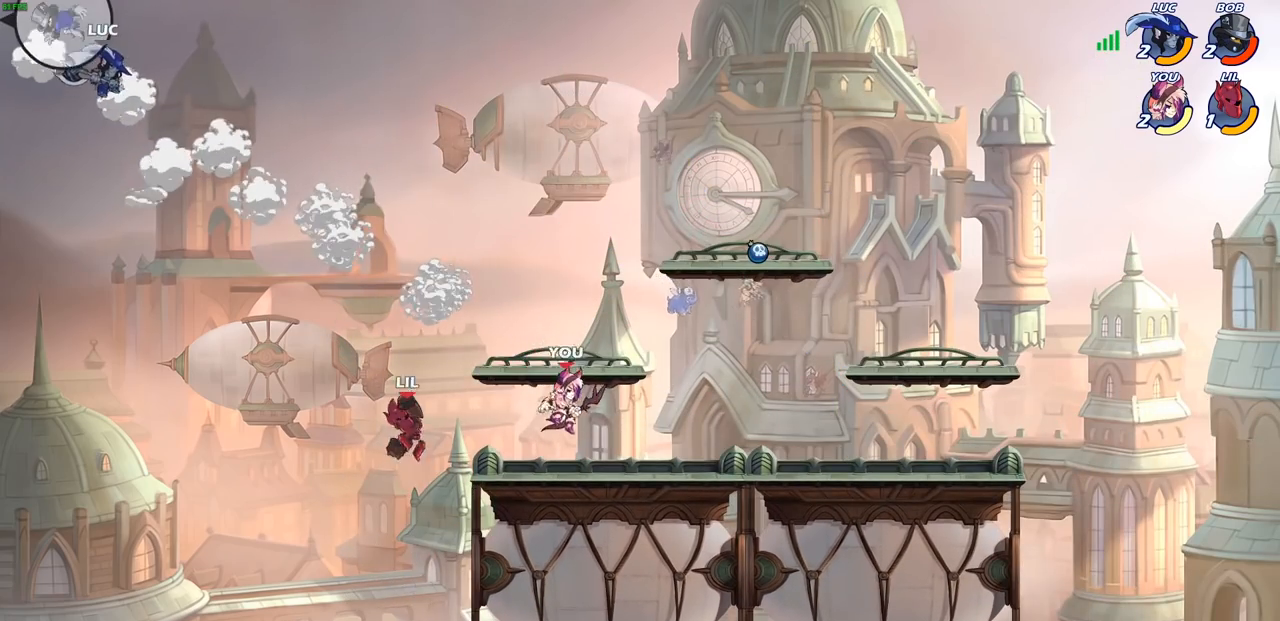
{"buttons": ["CIRCLE"], "left_stick": "up-right", "right_stick": "center", "events": [[467, "CIRCLE", "down"]]}
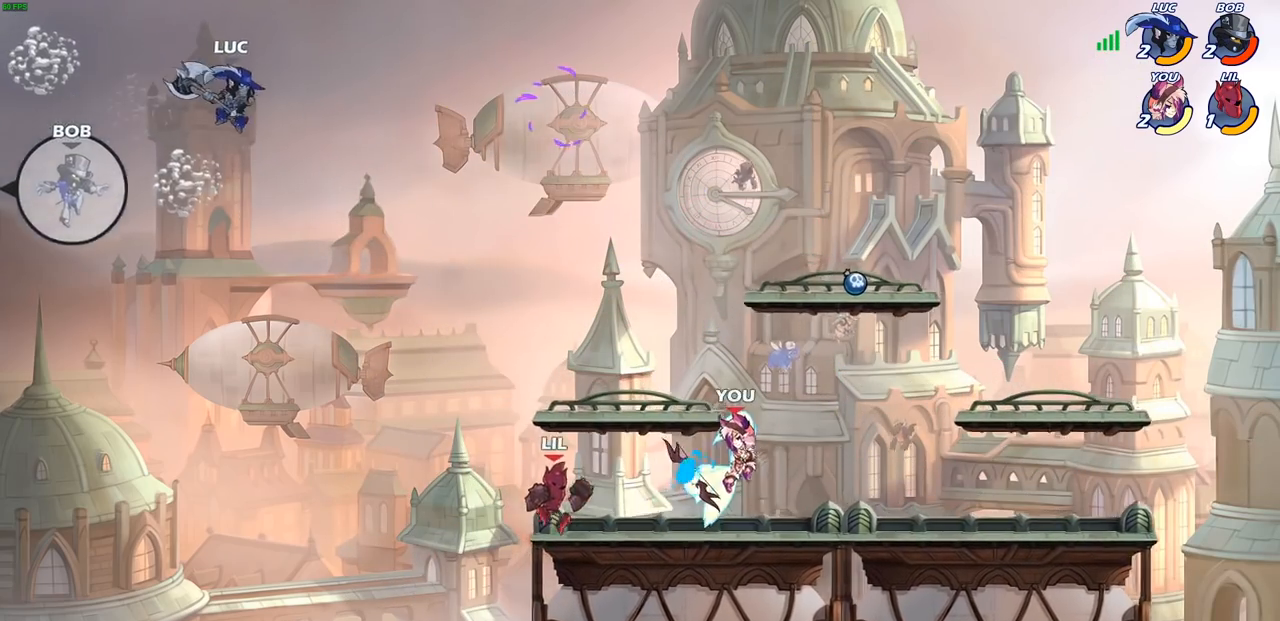
{"buttons": [], "left_stick": "right", "right_stick": "center", "events": [[83, "CIRCLE", "up"], [150, "left_stick", "center"], [283, "left_stick", "right"]]}